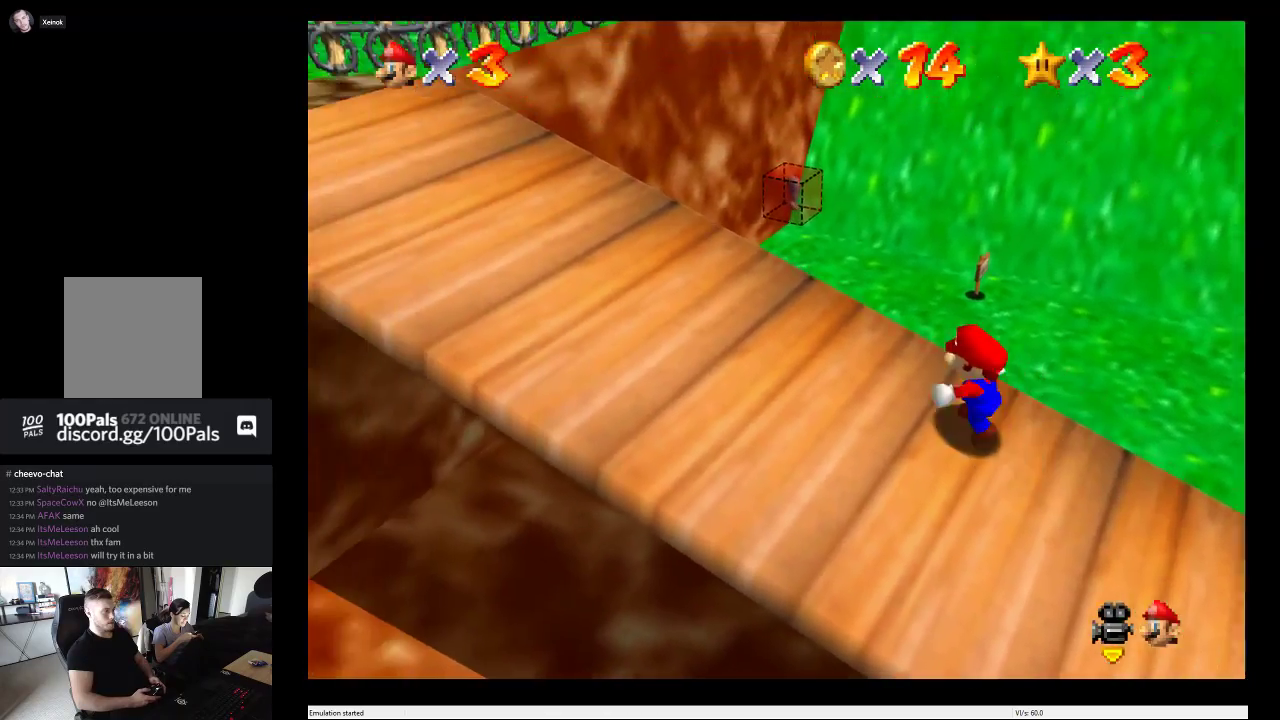
Gameplay with a controller (Xbox layout); each line is a JSON object with the inputs held at the frame after it. "events" lists button and stick changes between this image and that frame as [ms after this image, input, new state], when the widget could be followed in between. This overlay highlights the sticks when they move; stick clicks (L3 R3) are not distinguishable. Not read: L3 R3.
{"buttons": [], "left_stick": "up-left", "right_stick": "center", "events": [[450, "left_stick", "up-left"]]}
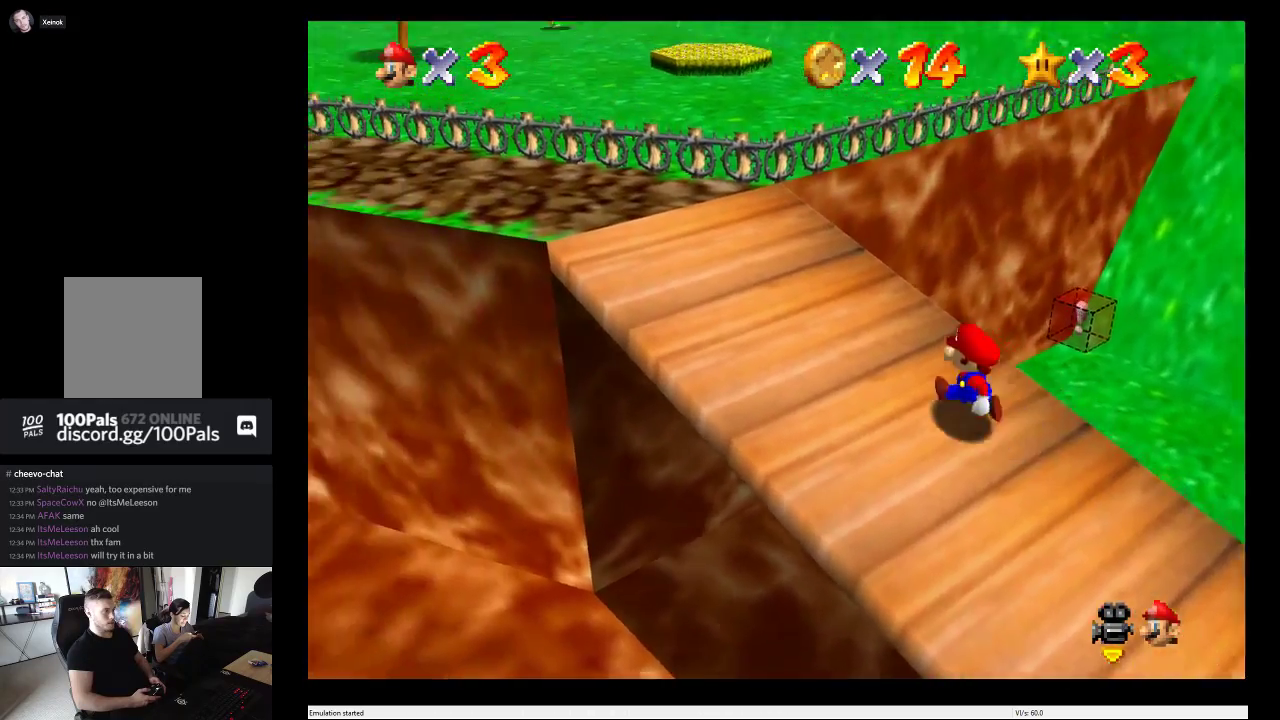
{"buttons": [], "left_stick": "up-left", "right_stick": "center", "events": []}
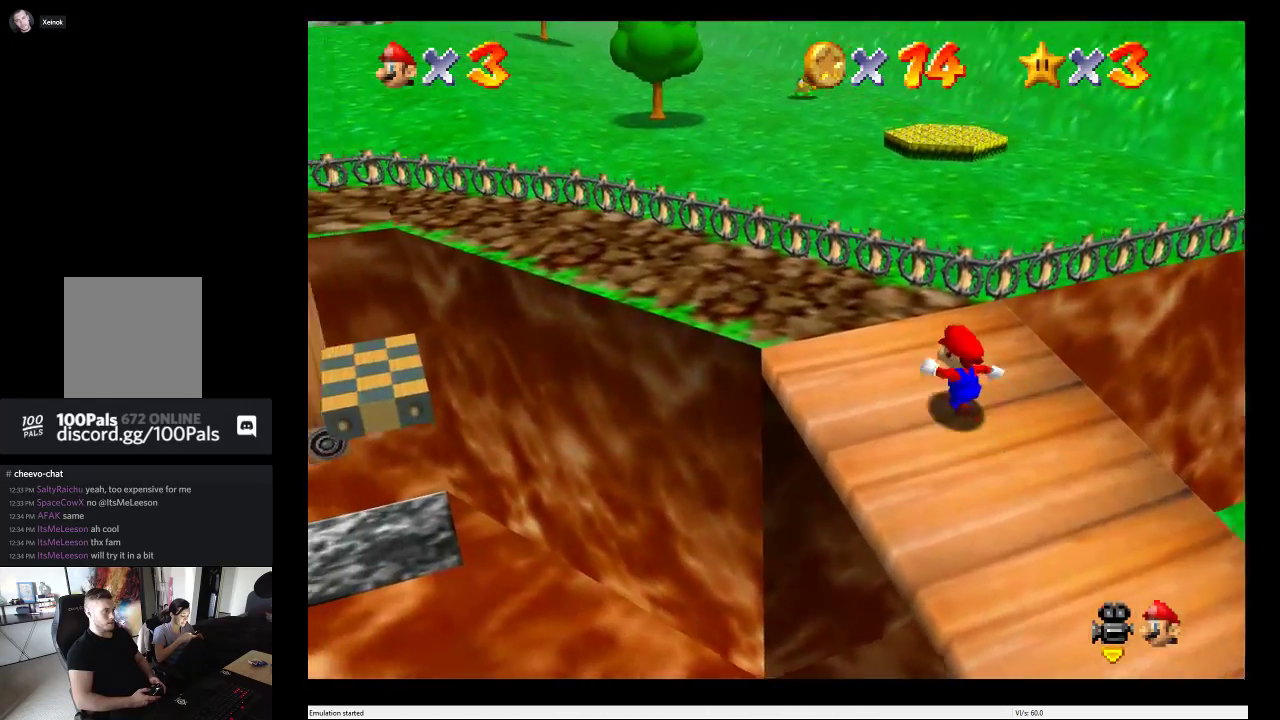
{"buttons": [], "left_stick": "up-right", "right_stick": "center", "events": [[17, "left_stick", "up"], [250, "A", "down"], [350, "left_stick", "up-right"], [433, "A", "up"]]}
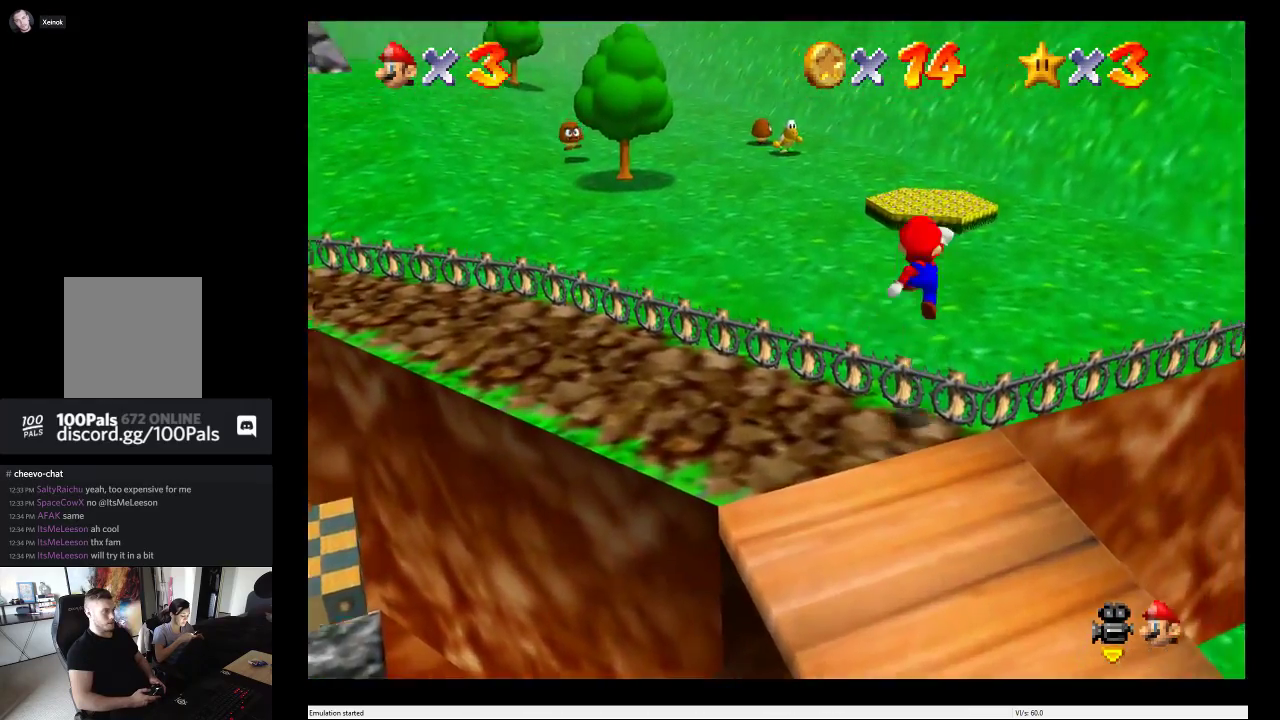
{"buttons": [], "left_stick": "up", "right_stick": "center"}
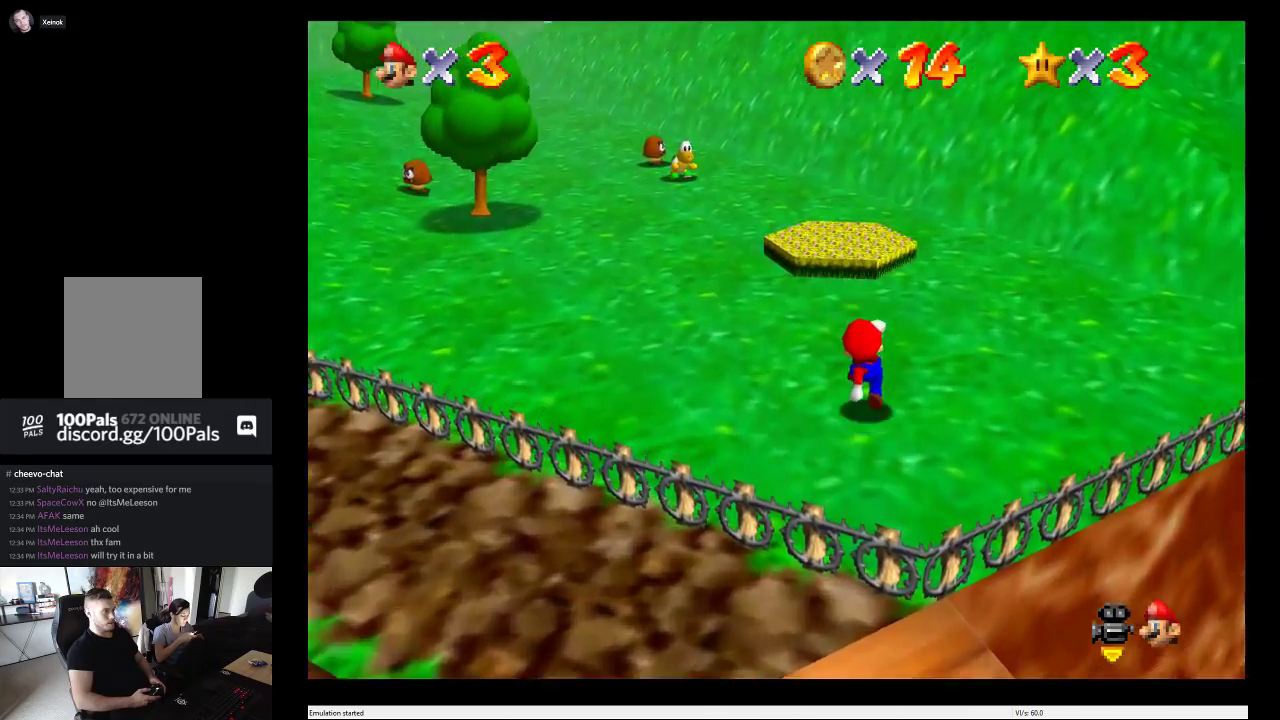
{"buttons": [], "left_stick": "up", "right_stick": "center"}
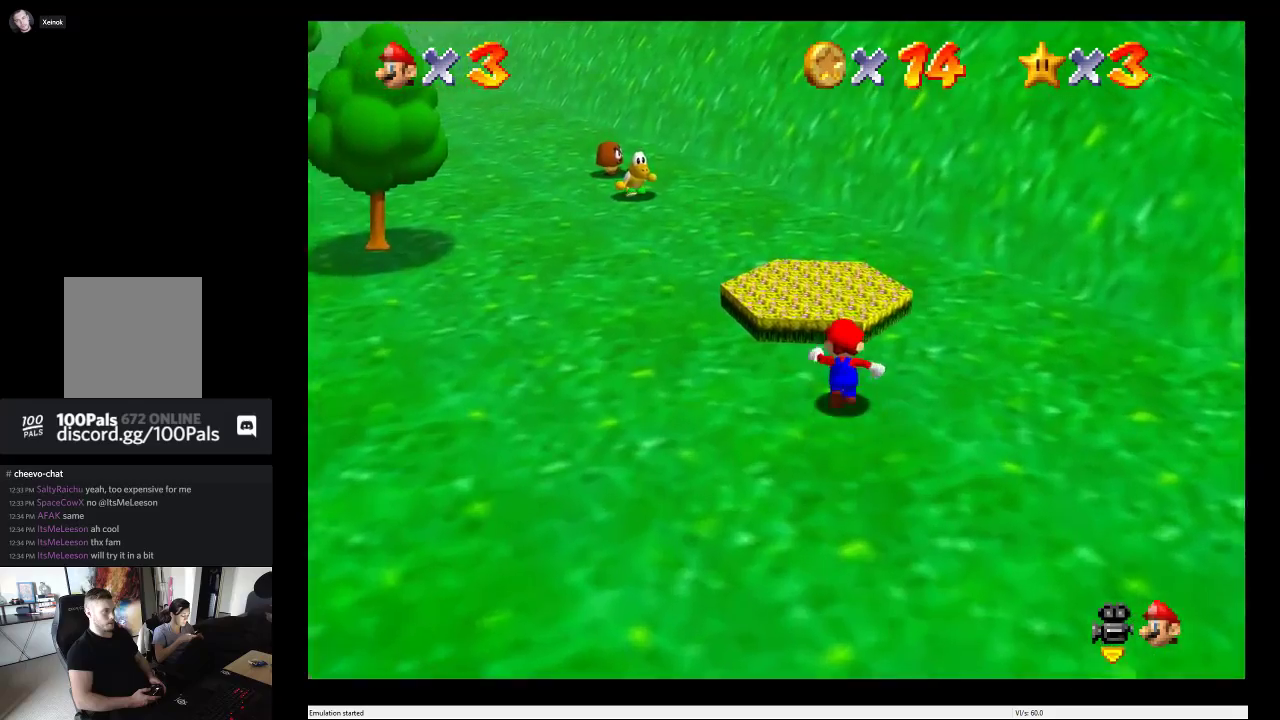
{"buttons": [], "left_stick": "up-left", "right_stick": "center", "events": [[500, "left_stick", "up-left"]]}
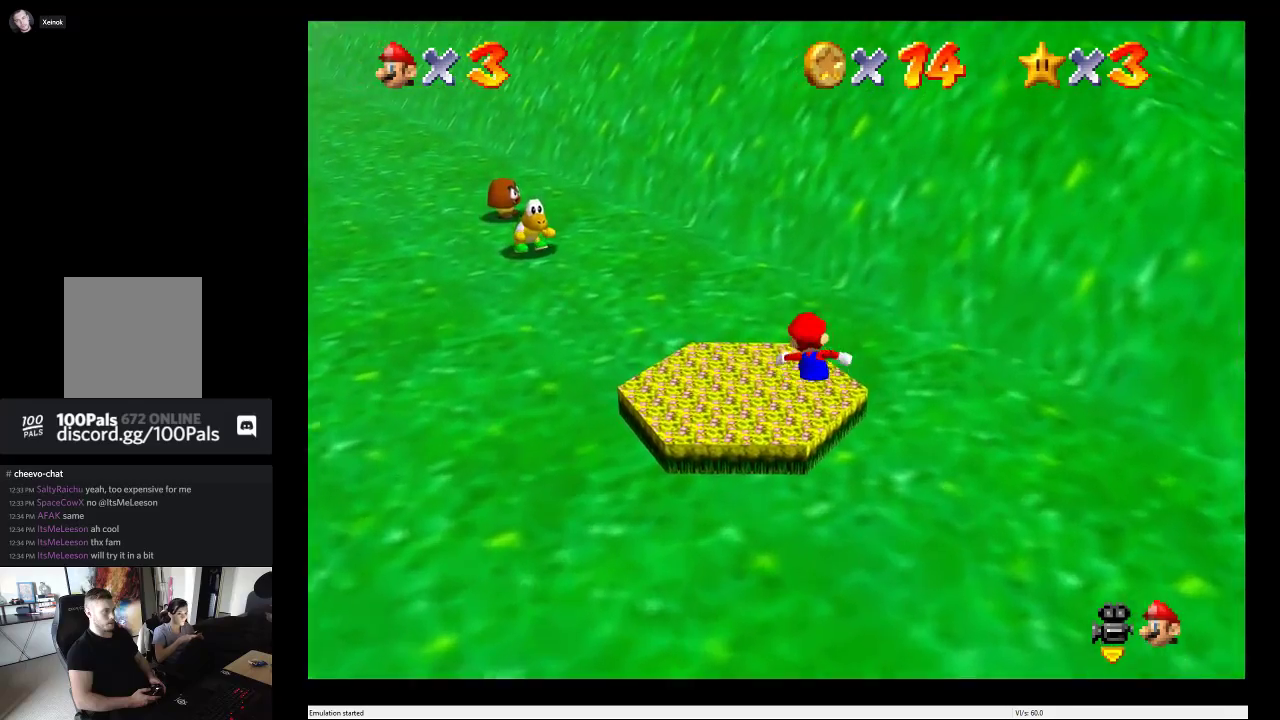
{"buttons": [], "left_stick": "down", "right_stick": "center", "events": [[117, "left_stick", "left"], [233, "left_stick", "down-left"], [400, "left_stick", "down"]]}
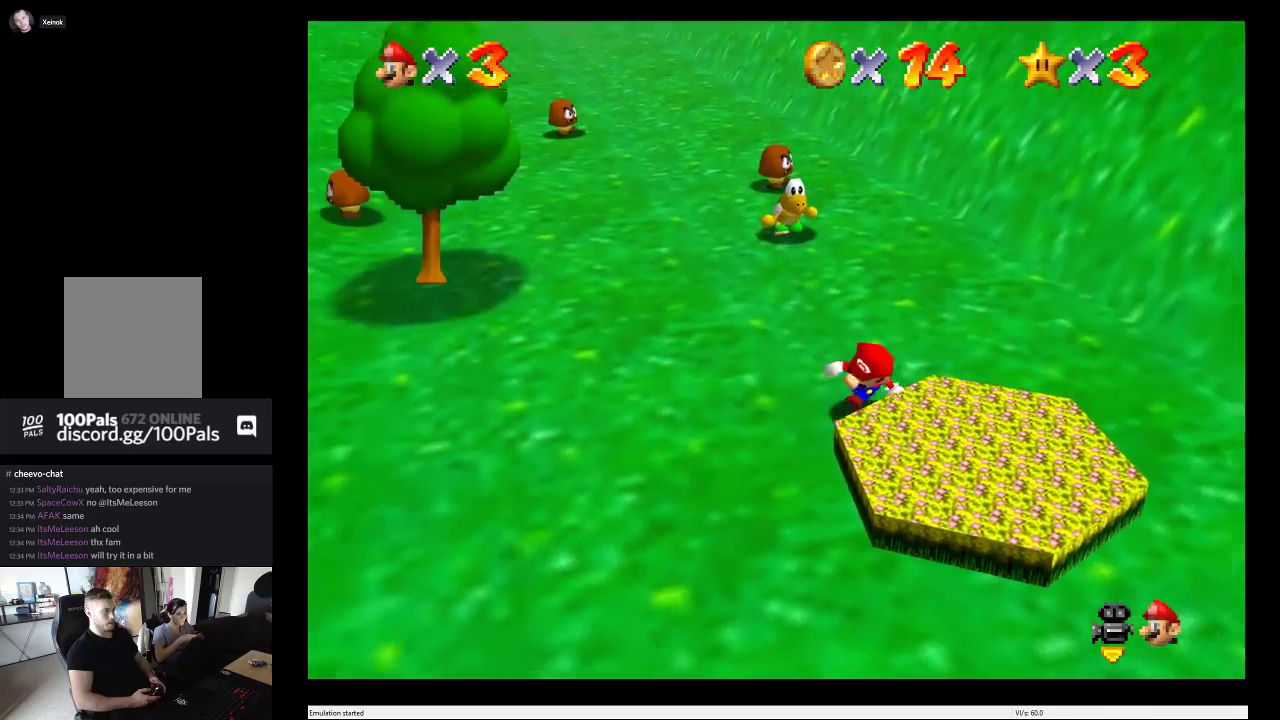
{"buttons": [], "left_stick": "up-right", "right_stick": "center", "events": [[167, "left_stick", "down-right"], [283, "left_stick", "right"], [450, "left_stick", "up-right"]]}
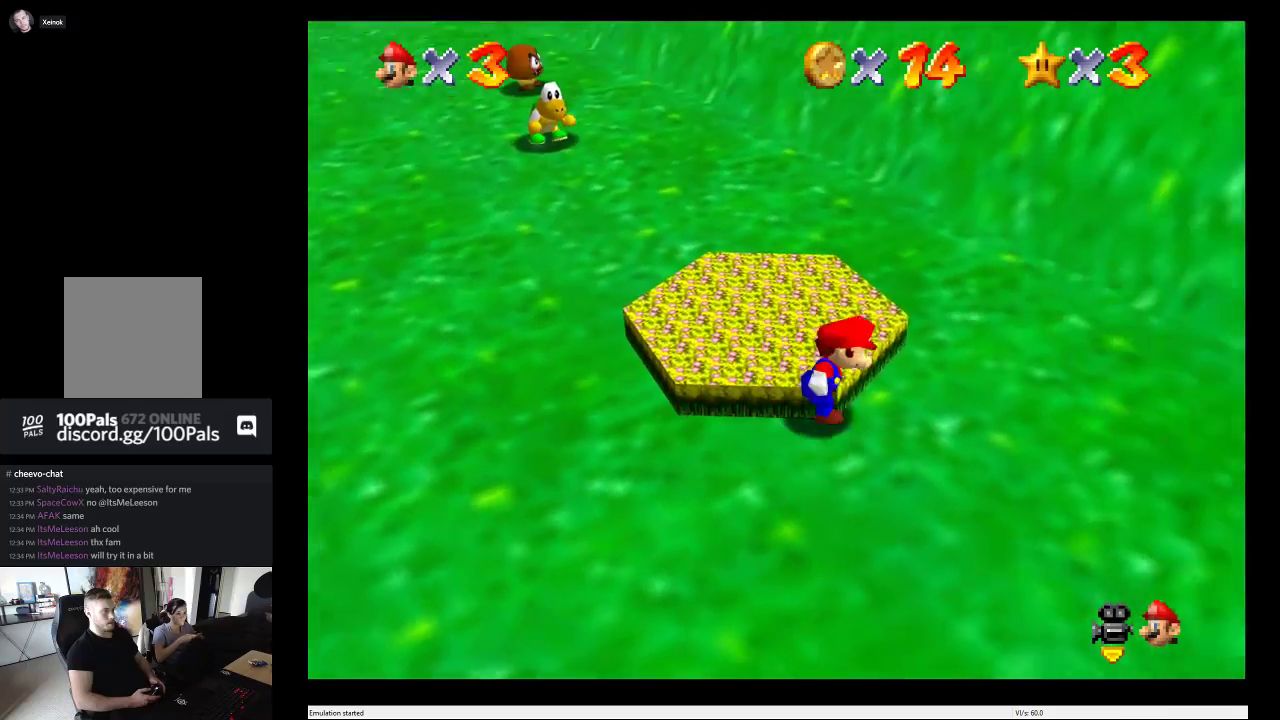
{"buttons": [], "left_stick": "down", "right_stick": "center", "events": [[17, "left_stick", "up"], [117, "left_stick", "up-left"], [233, "left_stick", "left"], [400, "left_stick", "down-left"], [500, "left_stick", "down"]]}
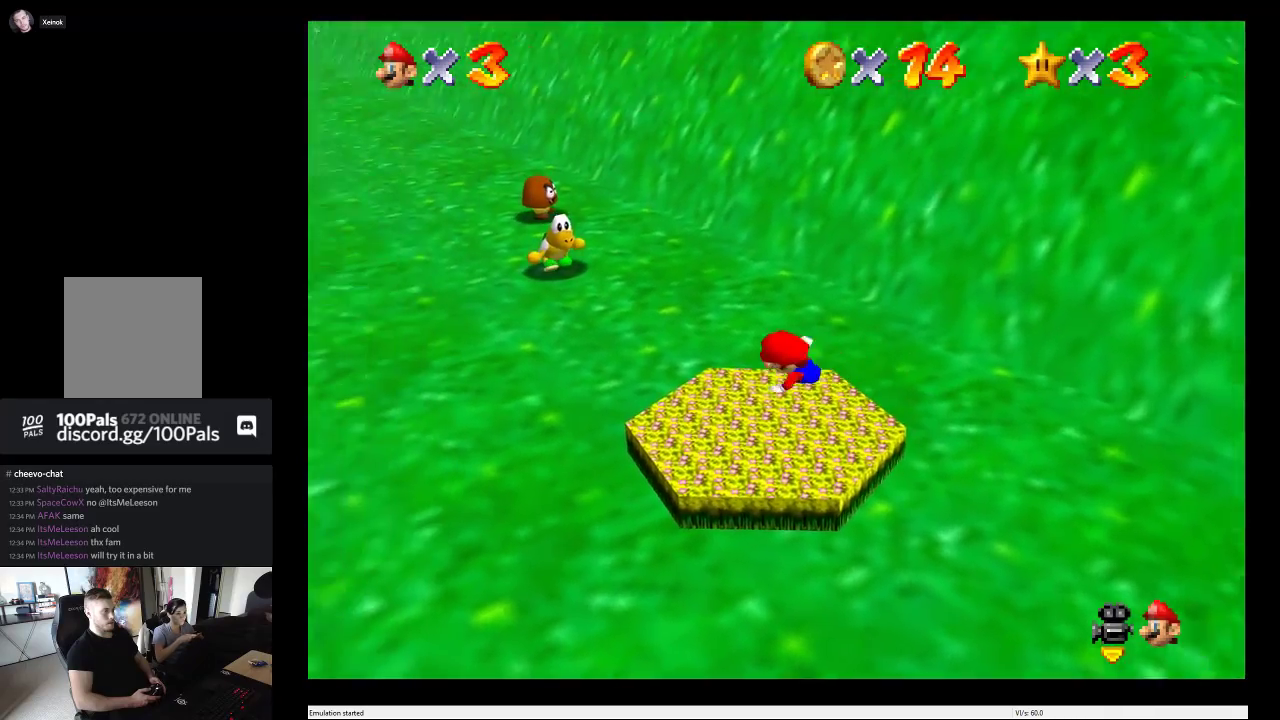
{"buttons": [], "left_stick": "up", "right_stick": "center", "events": [[133, "left_stick", "down-right"], [233, "left_stick", "right"], [367, "left_stick", "up-right"], [433, "left_stick", "up"]]}
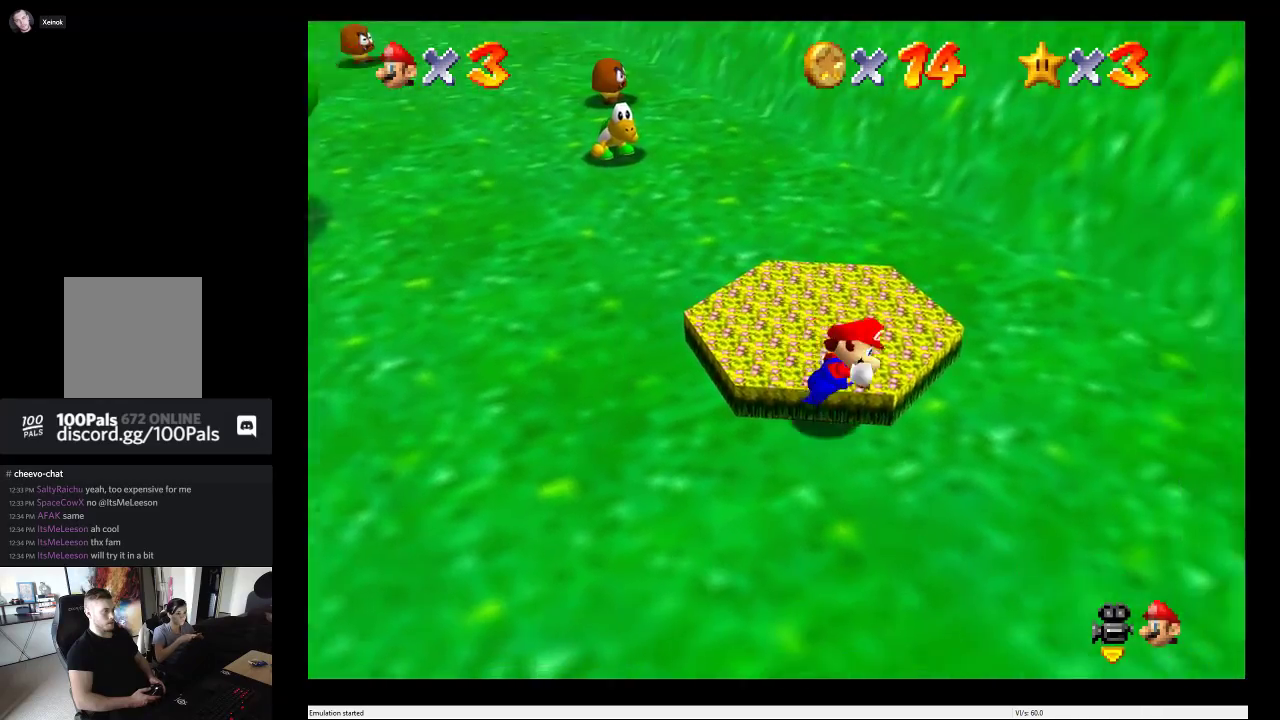
{"buttons": [], "left_stick": "up-left", "right_stick": "center", "events": [[33, "left_stick", "up-left"], [150, "left_stick", "left"], [233, "left_stick", "down-left"], [500, "left_stick", "up-left"]]}
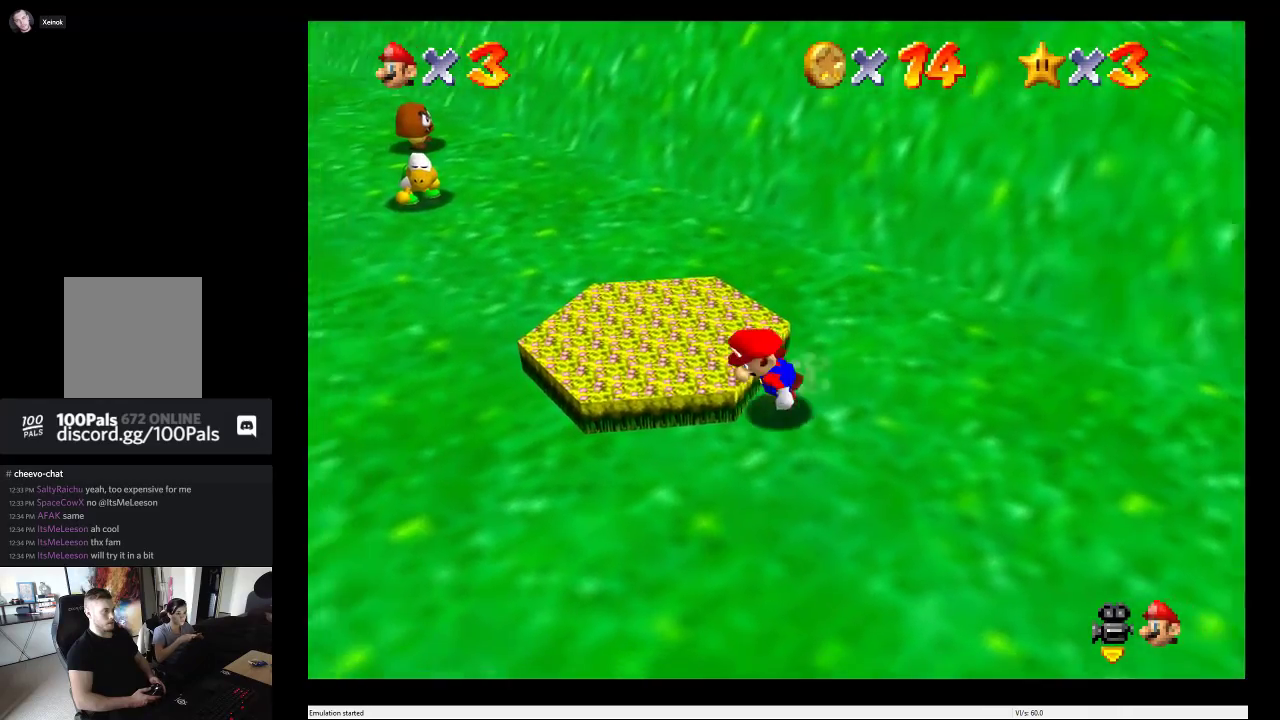
{"buttons": [], "left_stick": "center", "right_stick": "center", "events": [[100, "left_stick", "up"], [267, "left_stick", "center"]]}
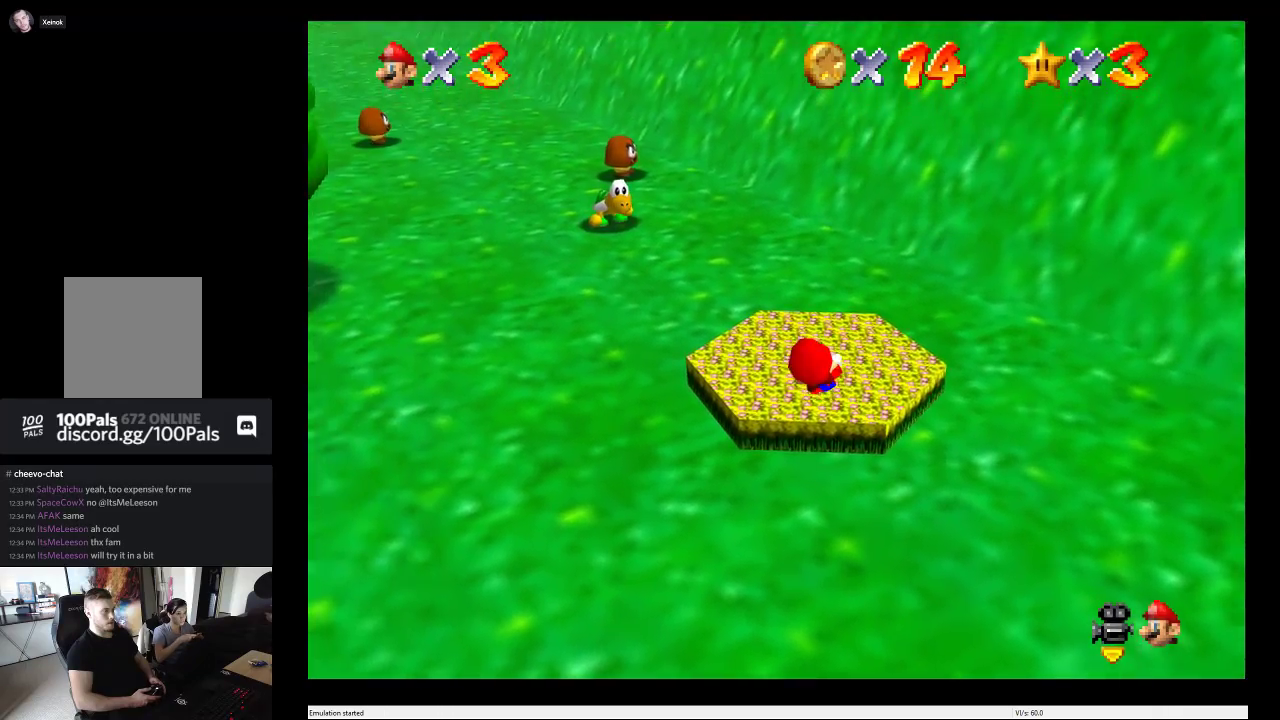
{"buttons": [], "left_stick": "center", "right_stick": "center", "events": [[133, "left_stick", "up-left"], [267, "left_stick", "center"]]}
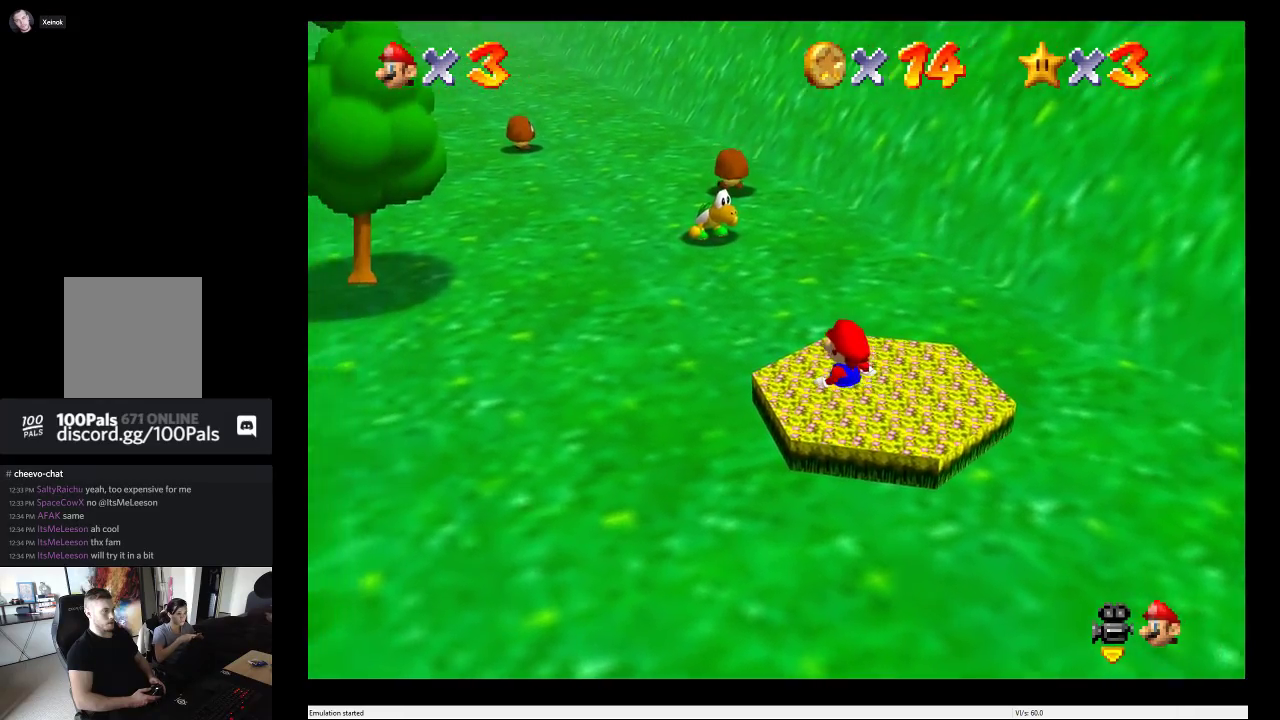
{"buttons": [], "left_stick": "center", "right_stick": "center", "events": []}
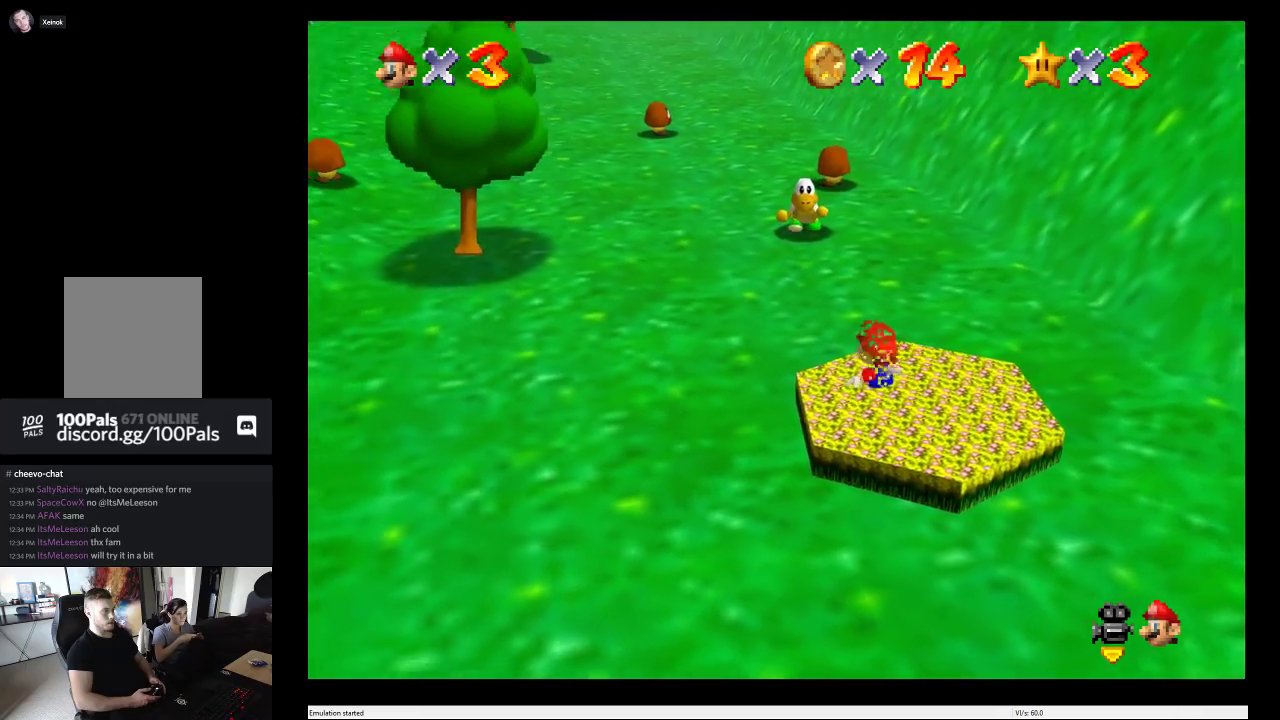
{"buttons": [], "left_stick": "center", "right_stick": "center", "events": []}
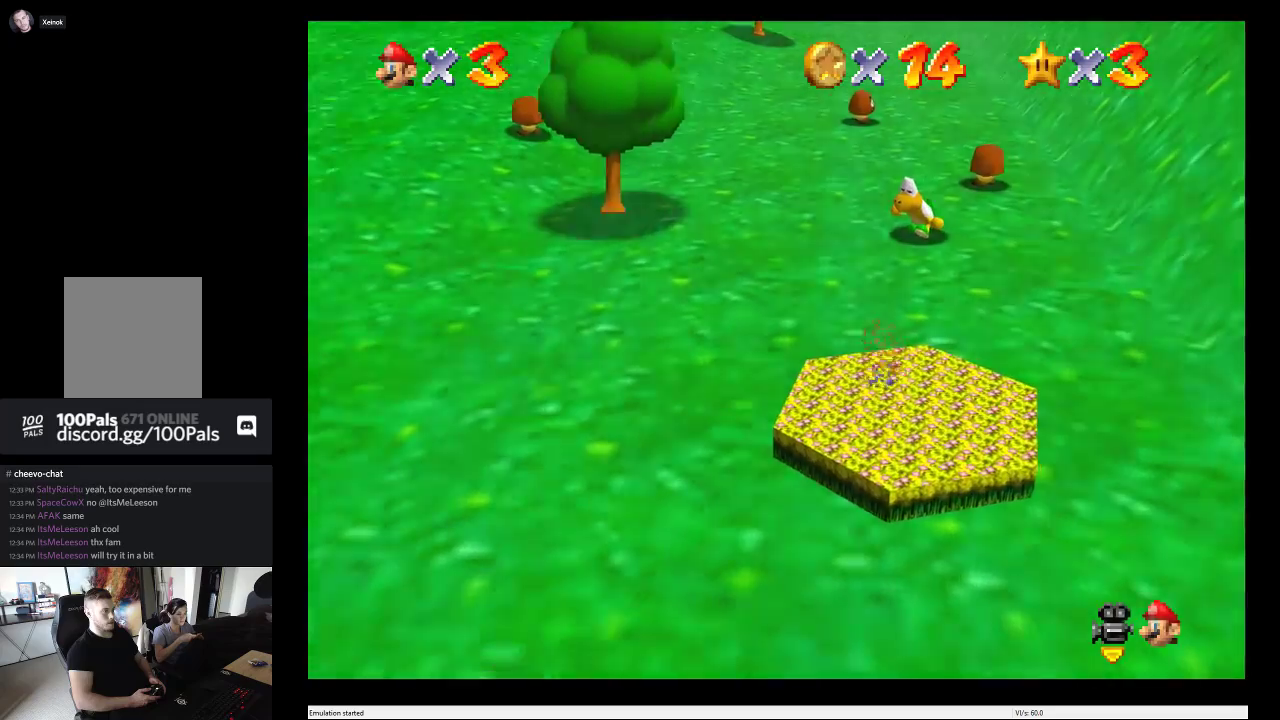
{"buttons": [], "left_stick": "center", "right_stick": "center", "events": []}
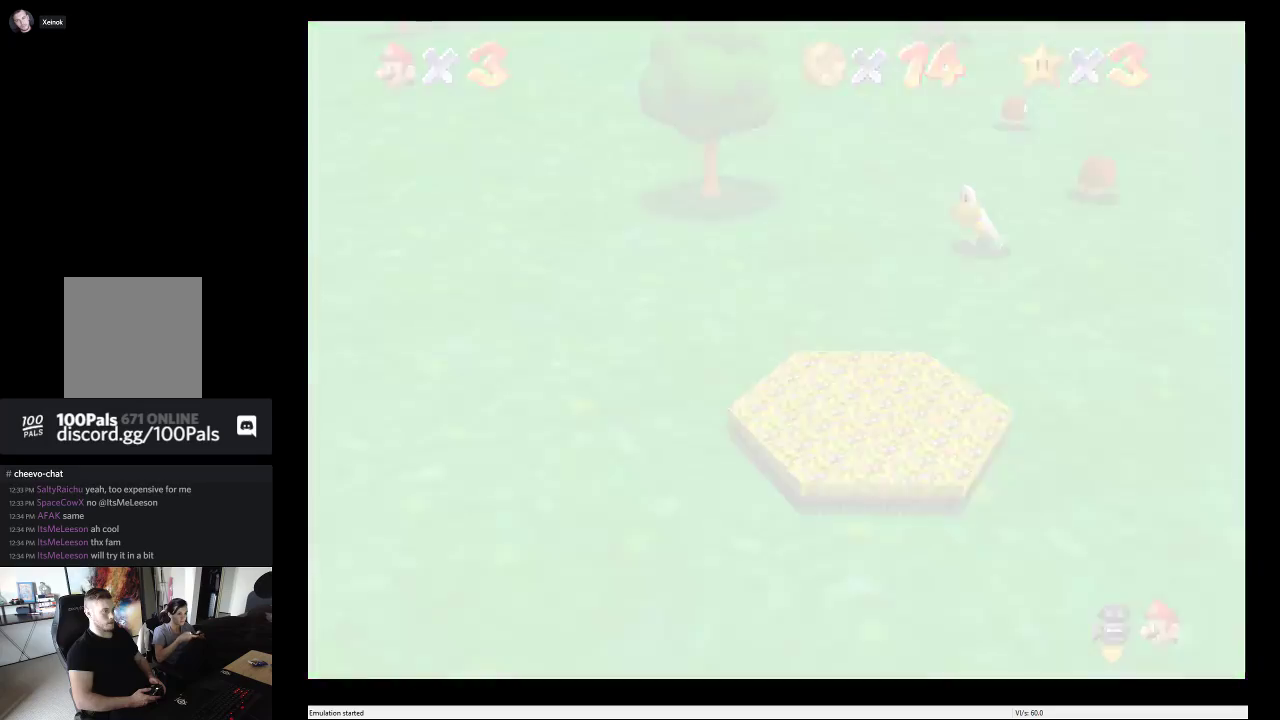
{"buttons": [], "left_stick": "center", "right_stick": "center", "events": []}
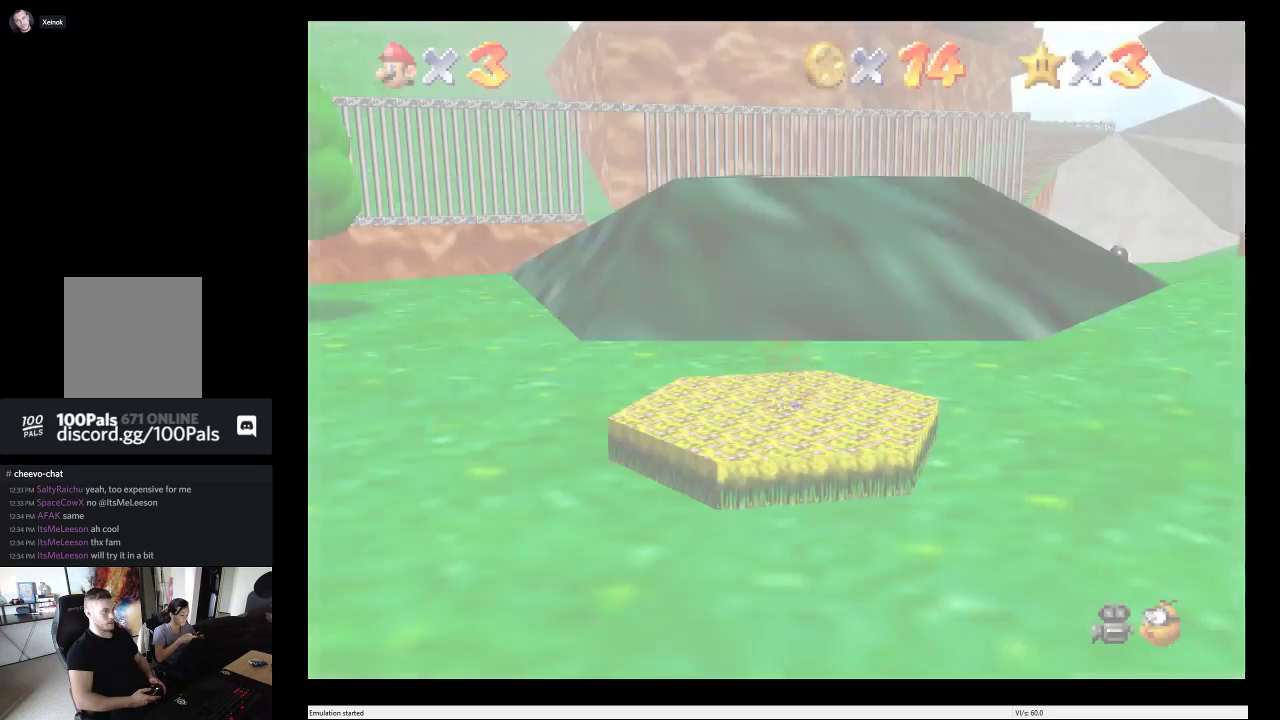
{"buttons": [], "left_stick": "center", "right_stick": "center", "events": []}
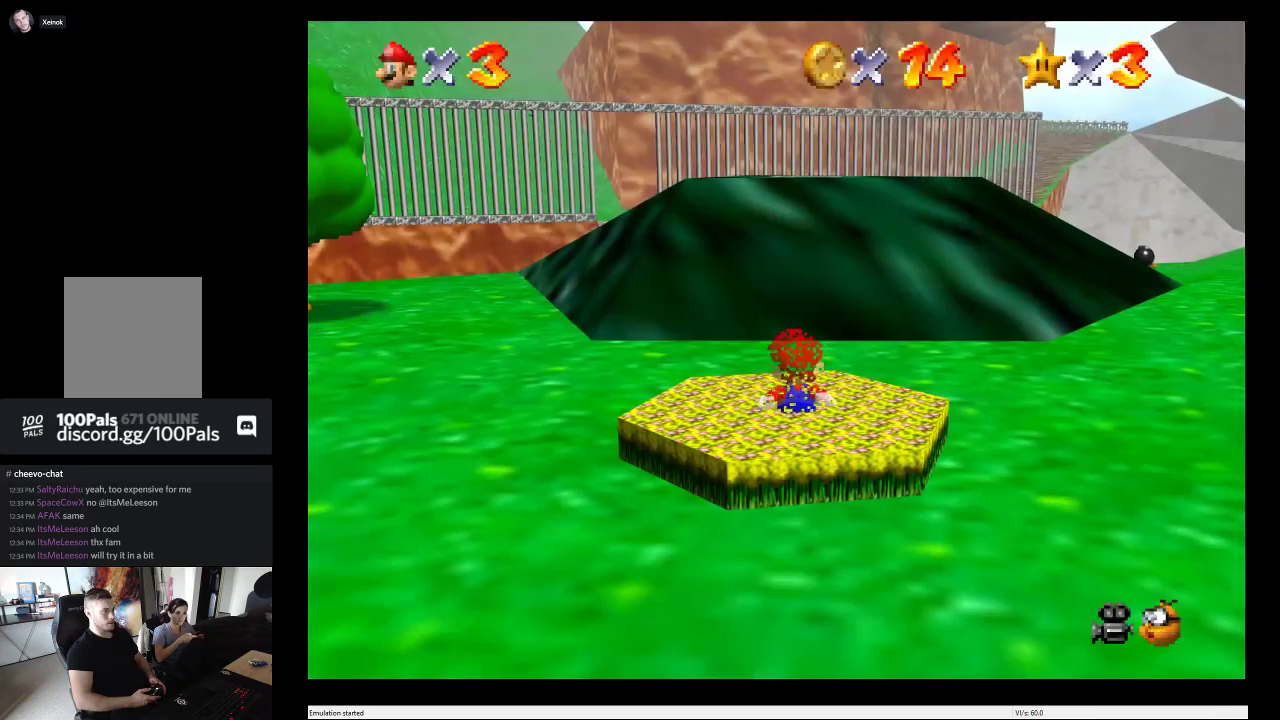
{"buttons": [], "left_stick": "center", "right_stick": "center", "events": []}
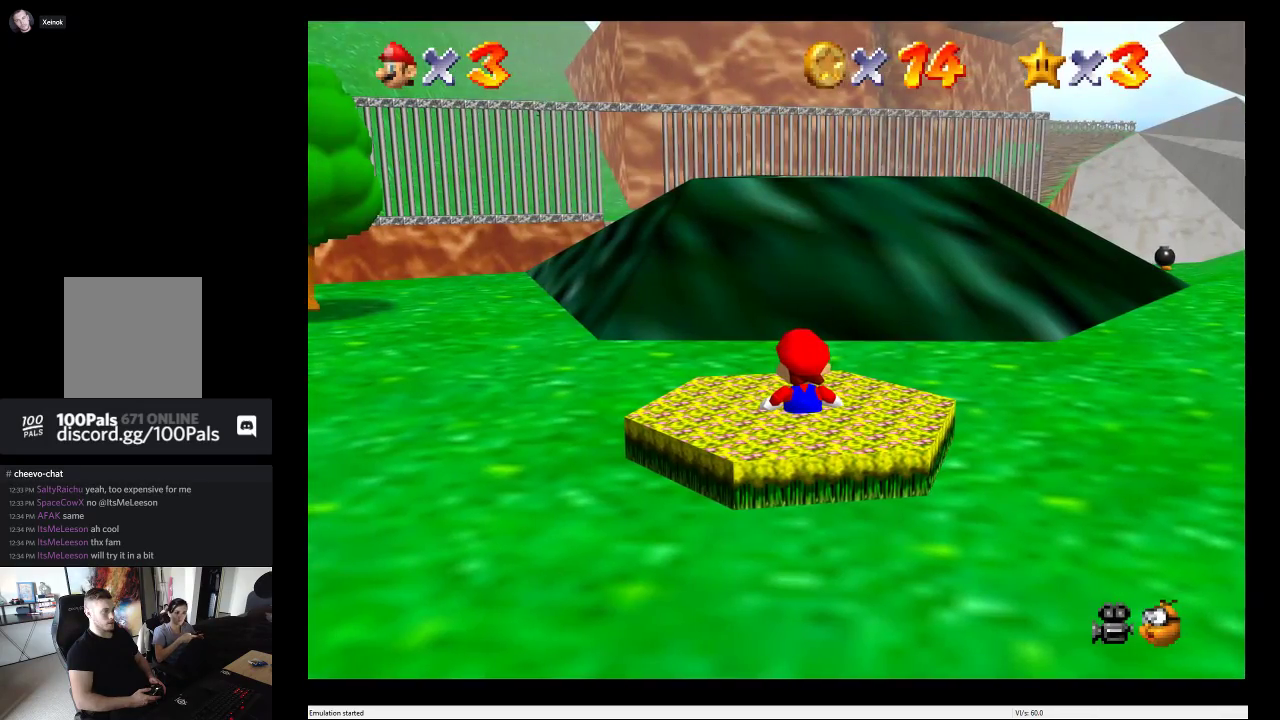
{"buttons": [], "left_stick": "up-left", "right_stick": "center", "events": [[333, "left_stick", "up-left"]]}
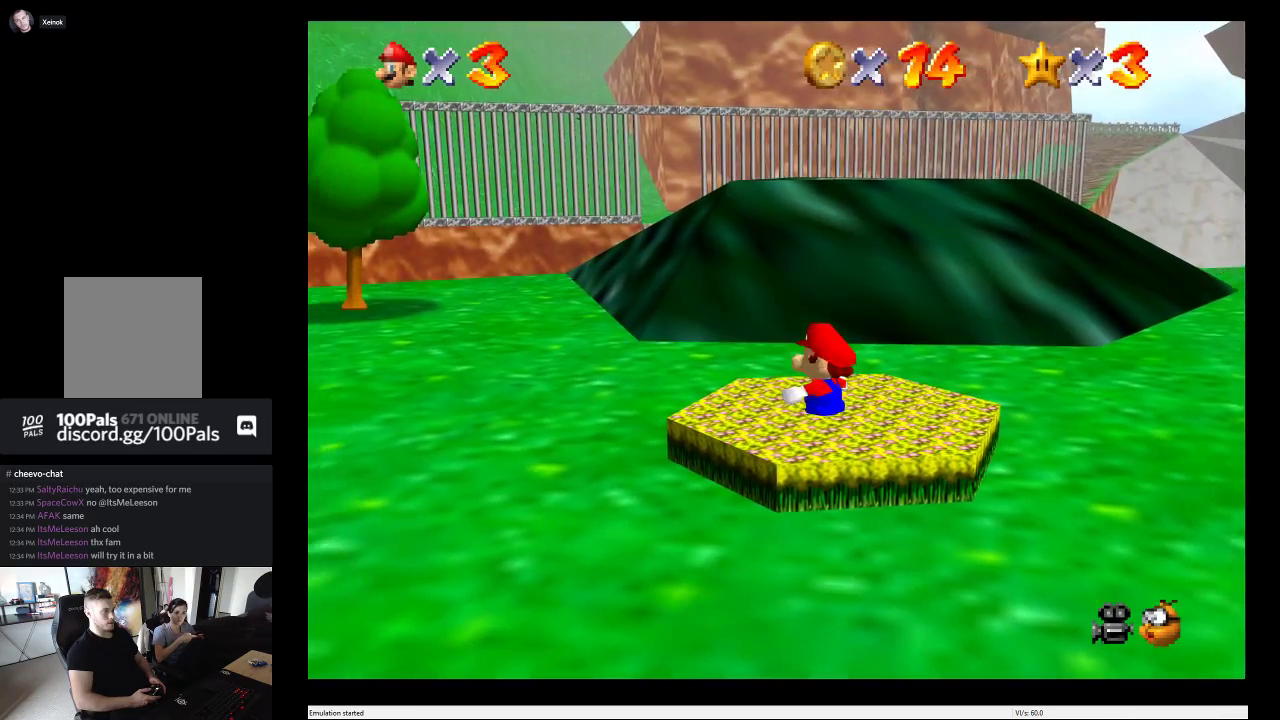
{"buttons": [], "left_stick": "up-left", "right_stick": "center", "events": []}
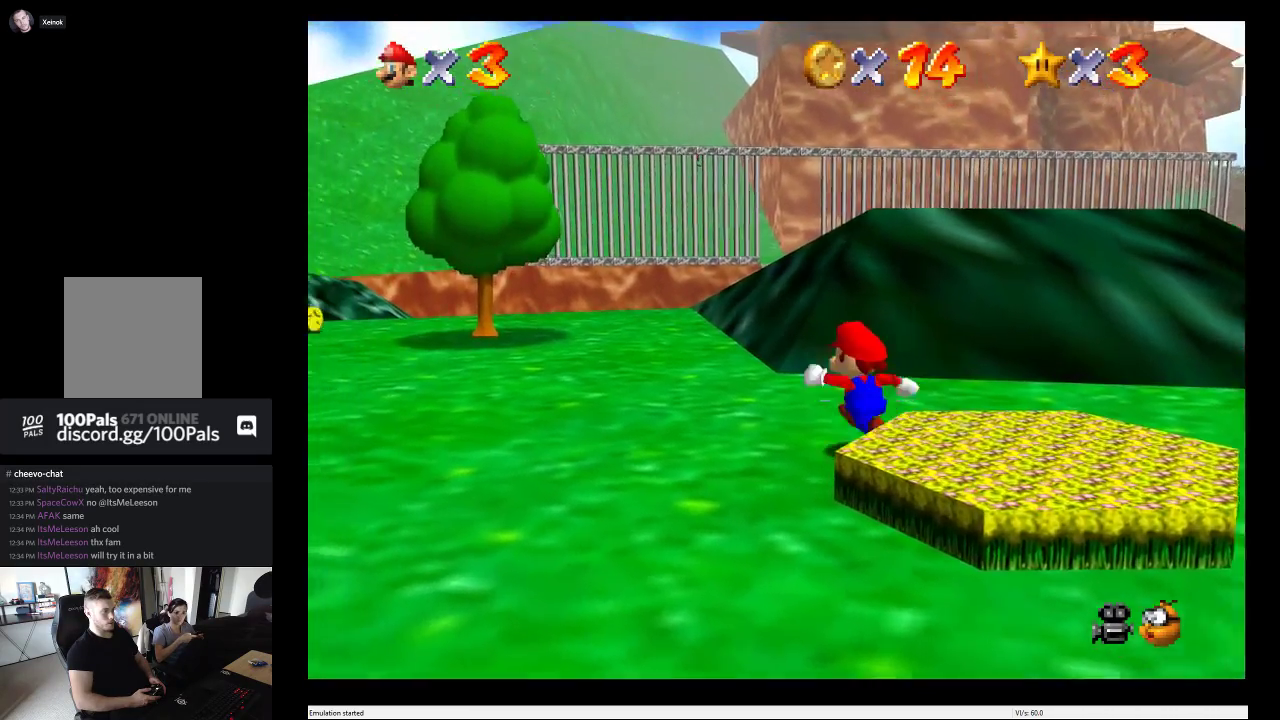
{"buttons": [], "left_stick": "up-left", "right_stick": "center", "events": []}
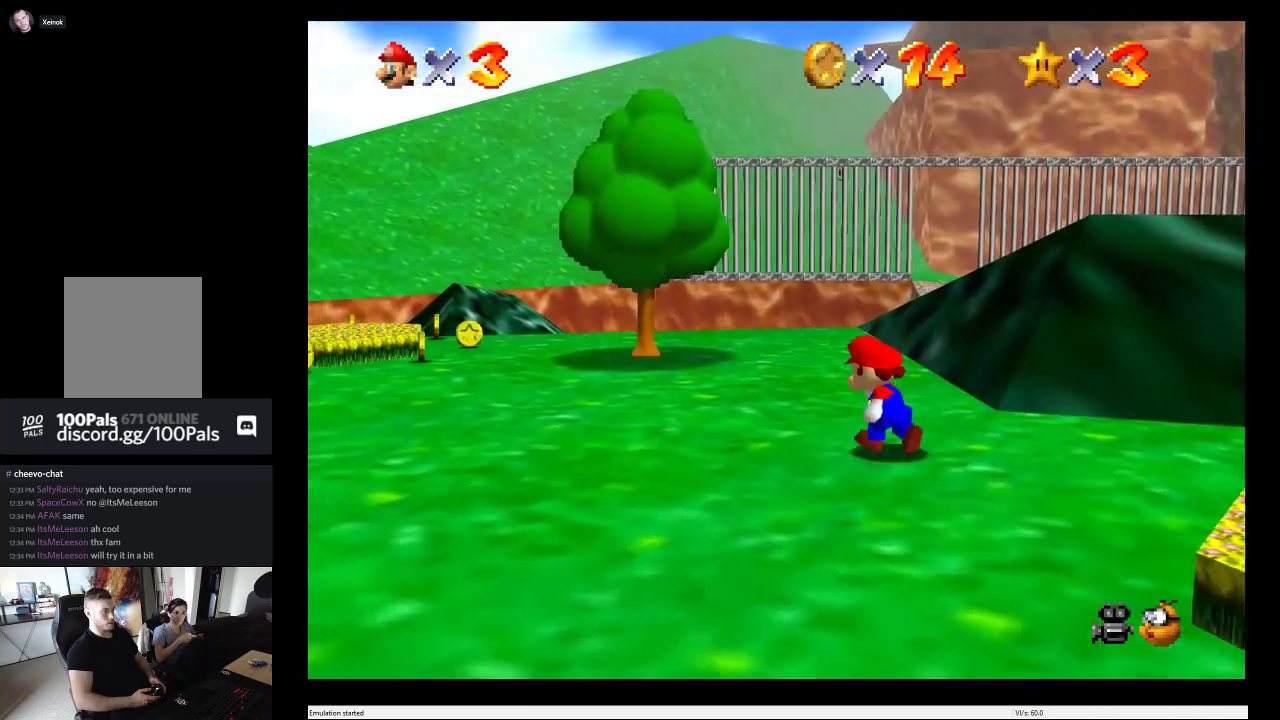
{"buttons": [], "left_stick": "left", "right_stick": "center", "events": [[383, "left_stick", "left"]]}
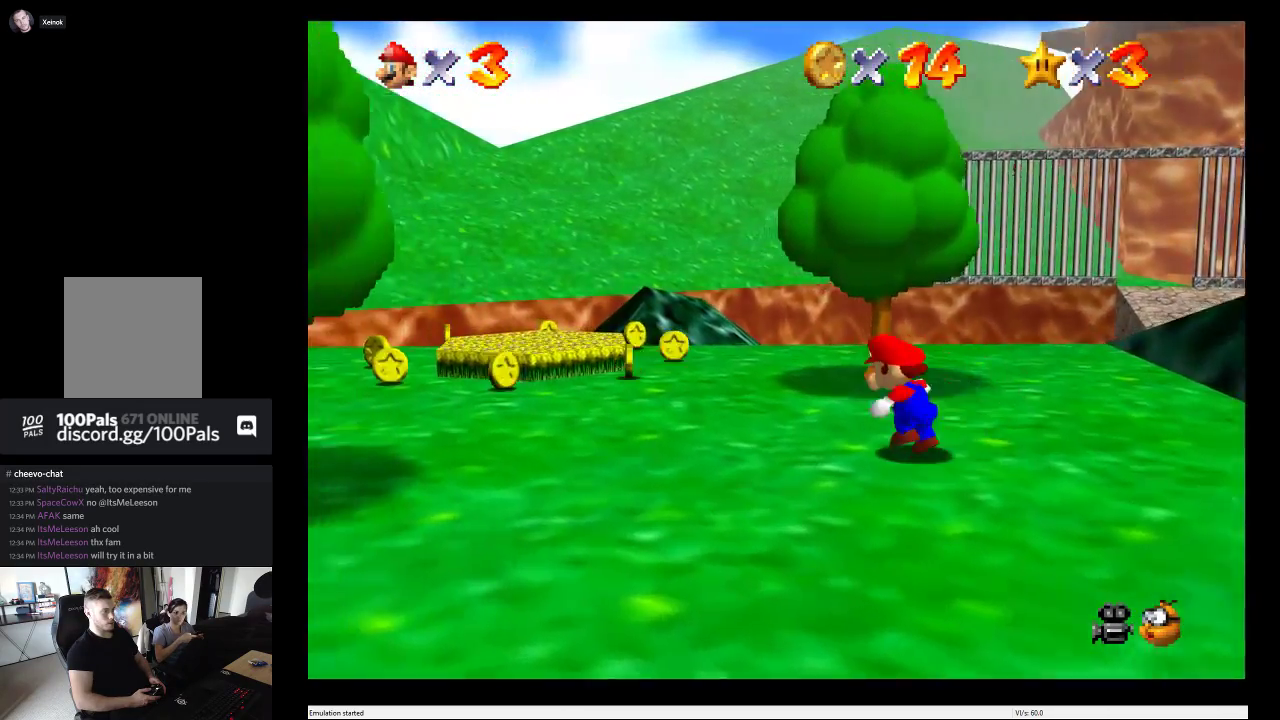
{"buttons": [], "left_stick": "up", "right_stick": "center", "events": [[333, "left_stick", "up-left"], [383, "left_stick", "up"], [450, "left_stick", "up-right"], [500, "left_stick", "up"]]}
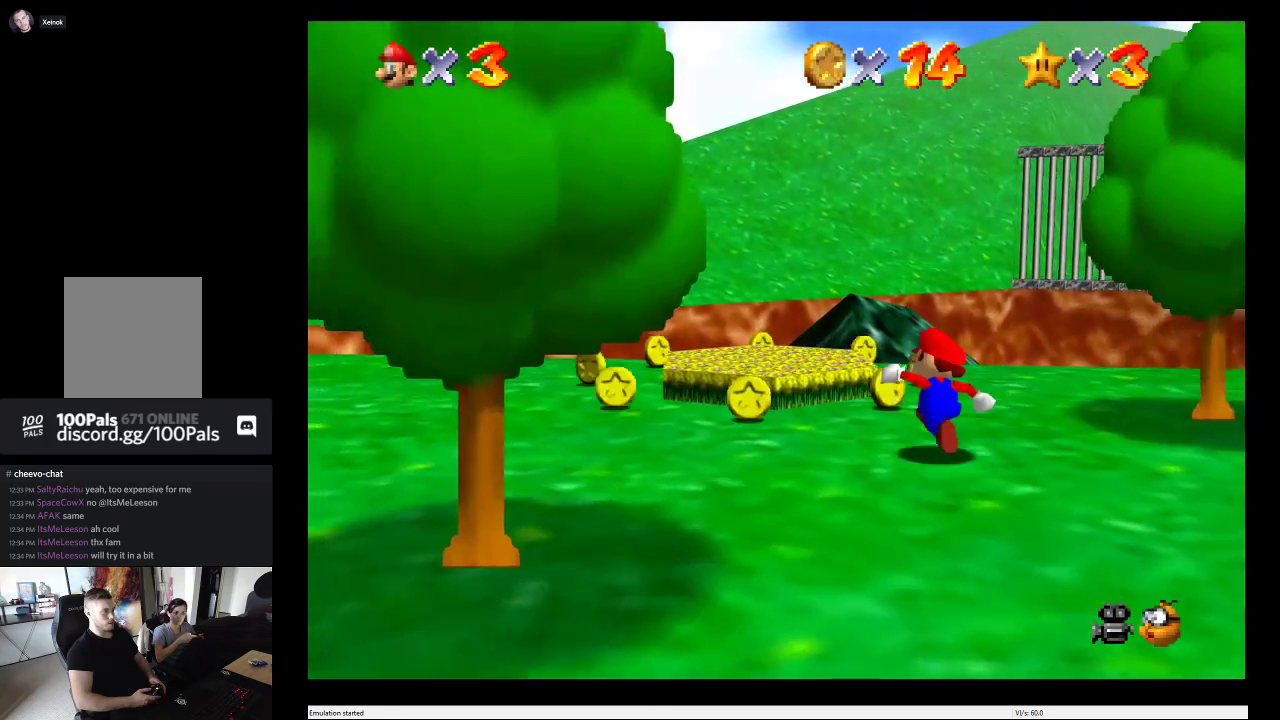
{"buttons": [], "left_stick": "up", "right_stick": "center", "events": []}
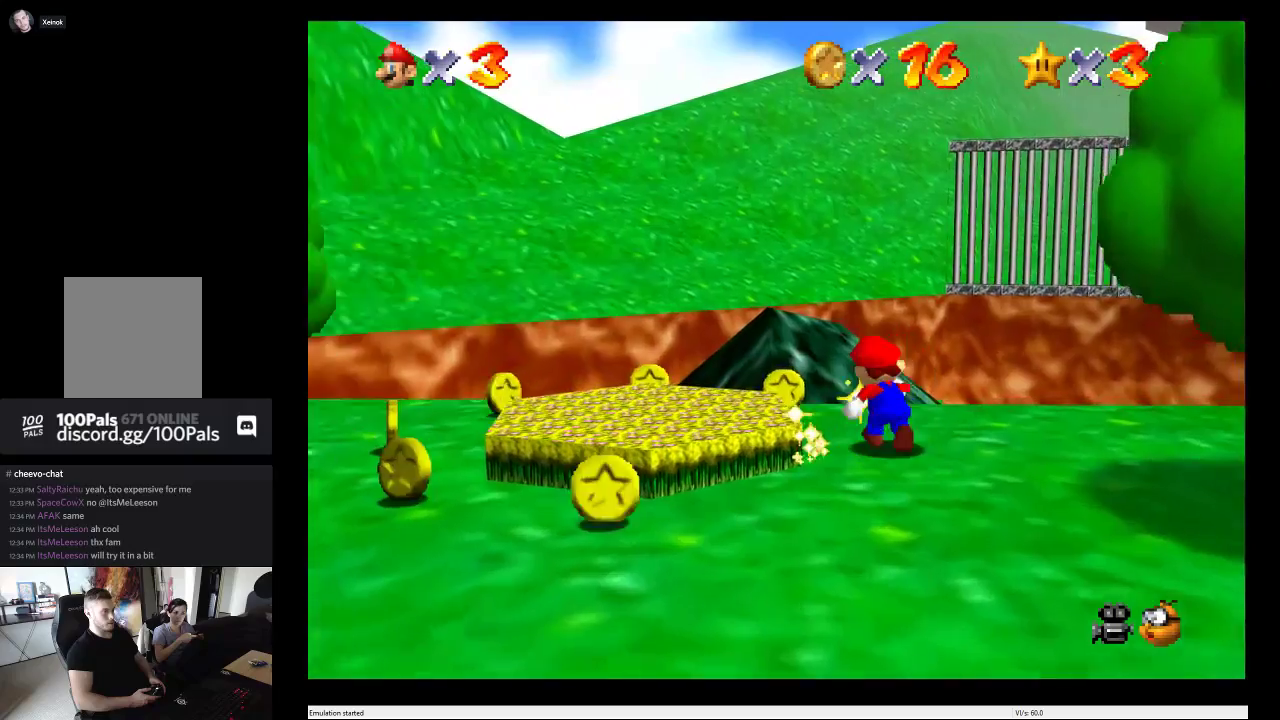
{"buttons": [], "left_stick": "left", "right_stick": "center", "events": [[100, "left_stick", "up-left"], [183, "left_stick", "left"], [233, "left_stick", "up-left"], [283, "left_stick", "left"]]}
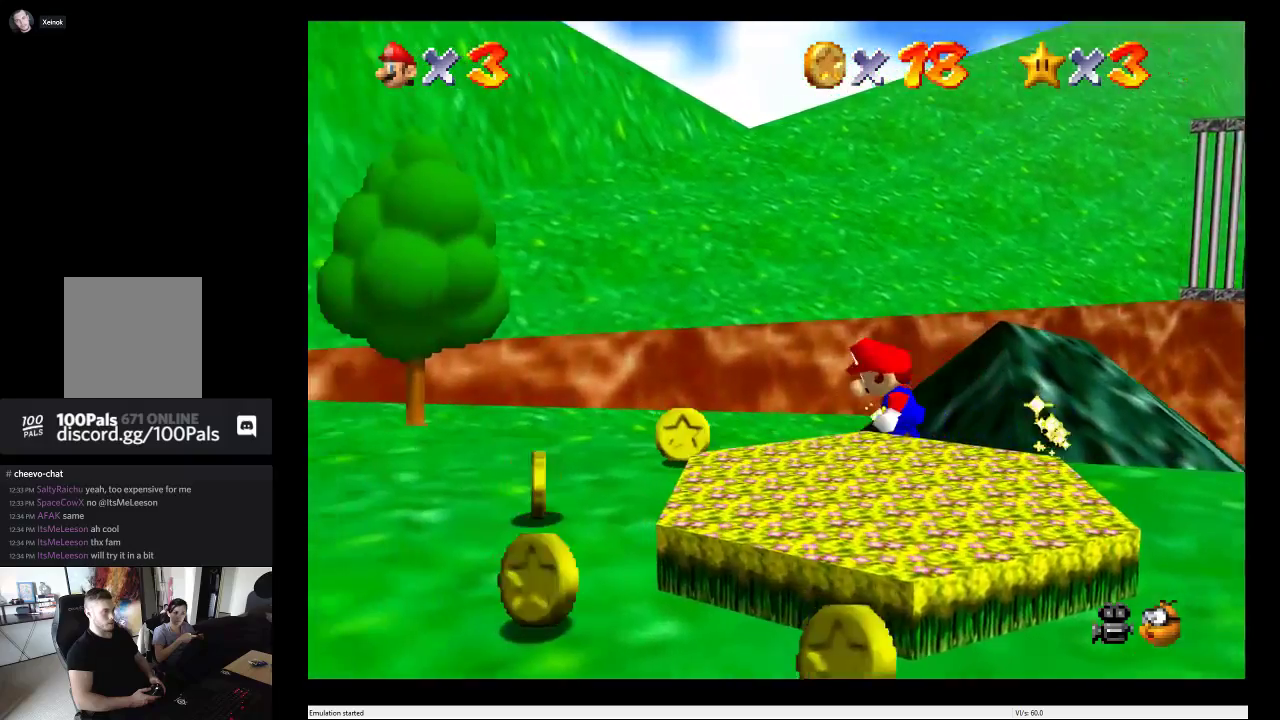
{"buttons": [], "left_stick": "down", "right_stick": "center", "events": [[233, "left_stick", "down-left"], [283, "left_stick", "down"]]}